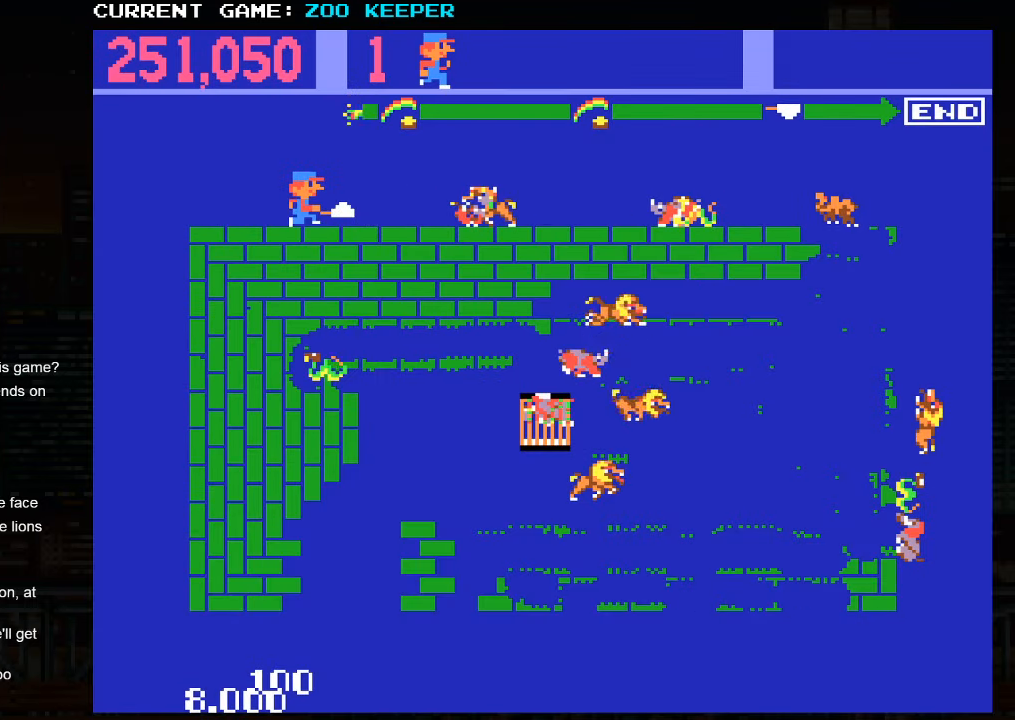
Gameplay with a controller (arcade stick); each line is a JSON object with the inputs held at the frame after it. "events" lists button and stick changes between this image and that frame as [ms after this image, input, new state], when the widget could be followed in between. Not read: L3 R3.
{"buttons": [], "left_stick": "right", "events": []}
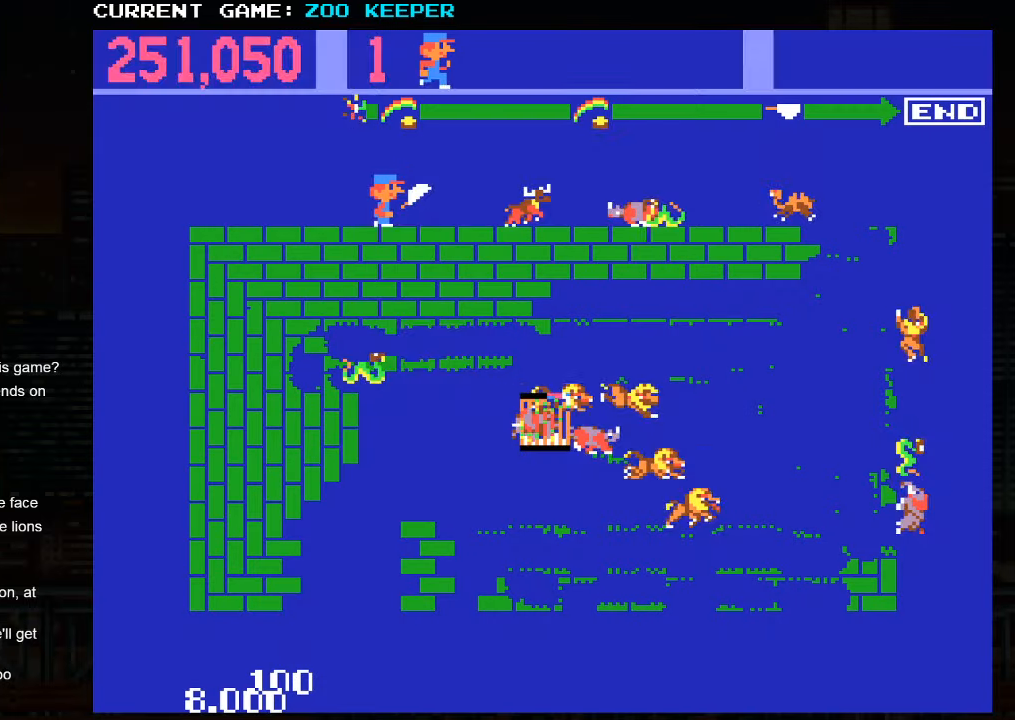
{"buttons": [], "left_stick": "right", "events": []}
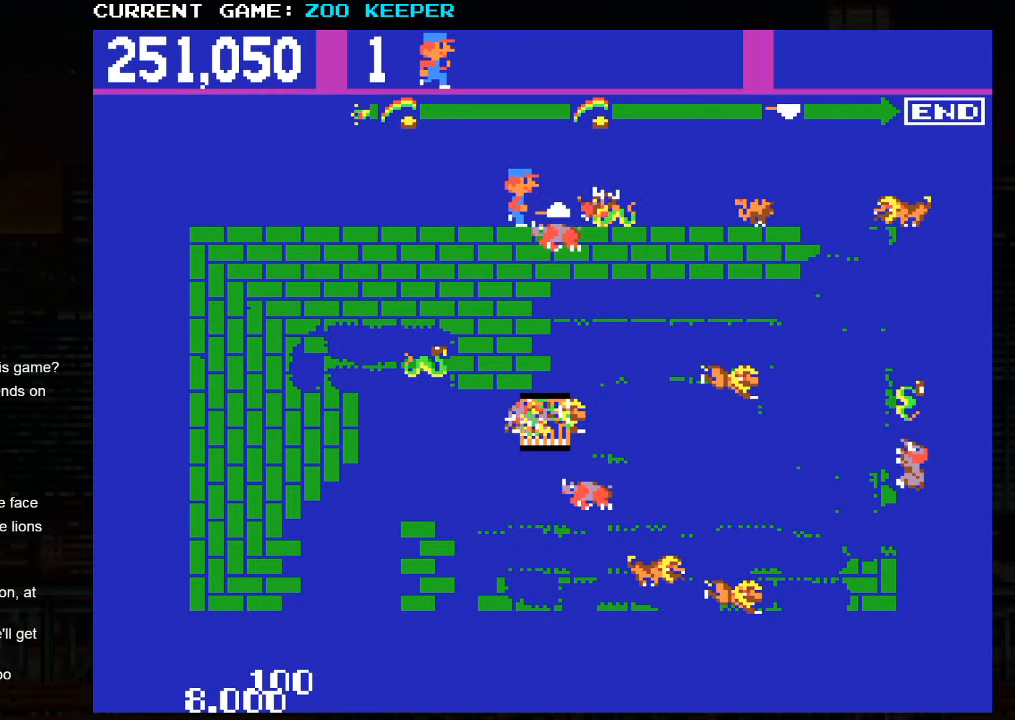
{"buttons": [], "left_stick": "center", "events": [[284, "left_stick", "center"]]}
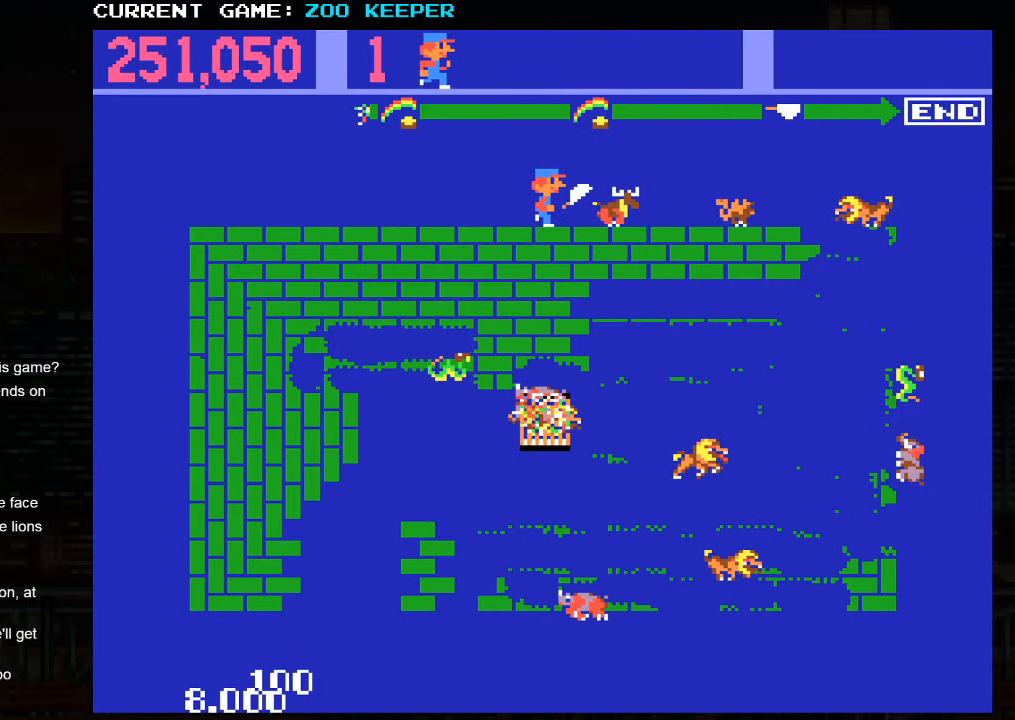
{"buttons": [], "left_stick": "right", "events": [[450, "left_stick", "right"]]}
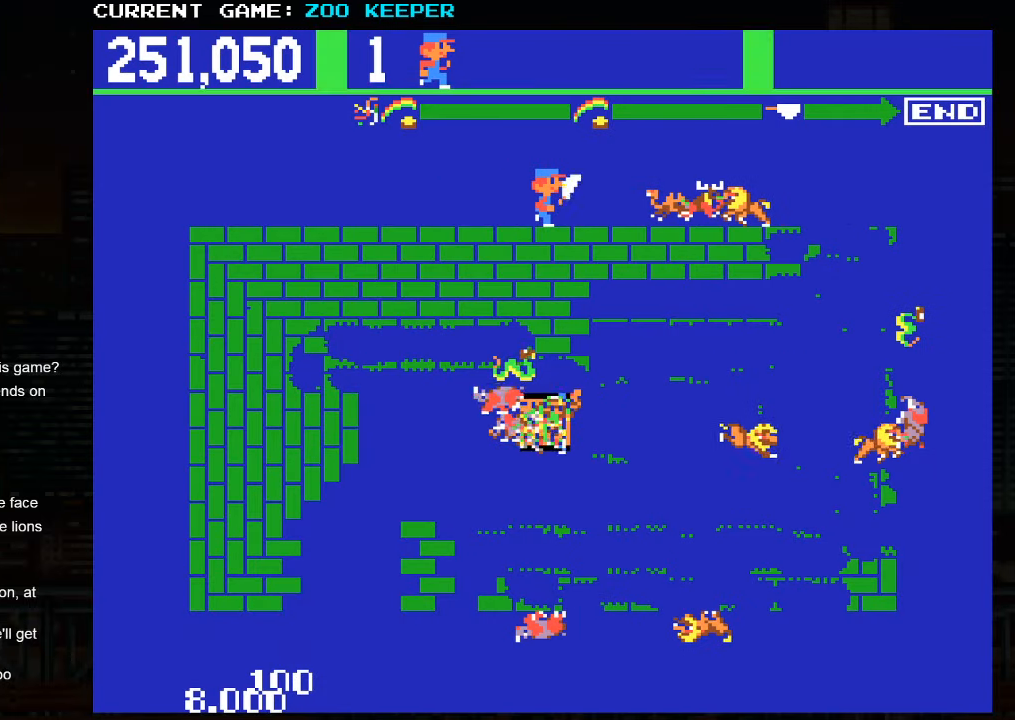
{"buttons": [], "left_stick": "center", "events": [[484, "left_stick", "center"]]}
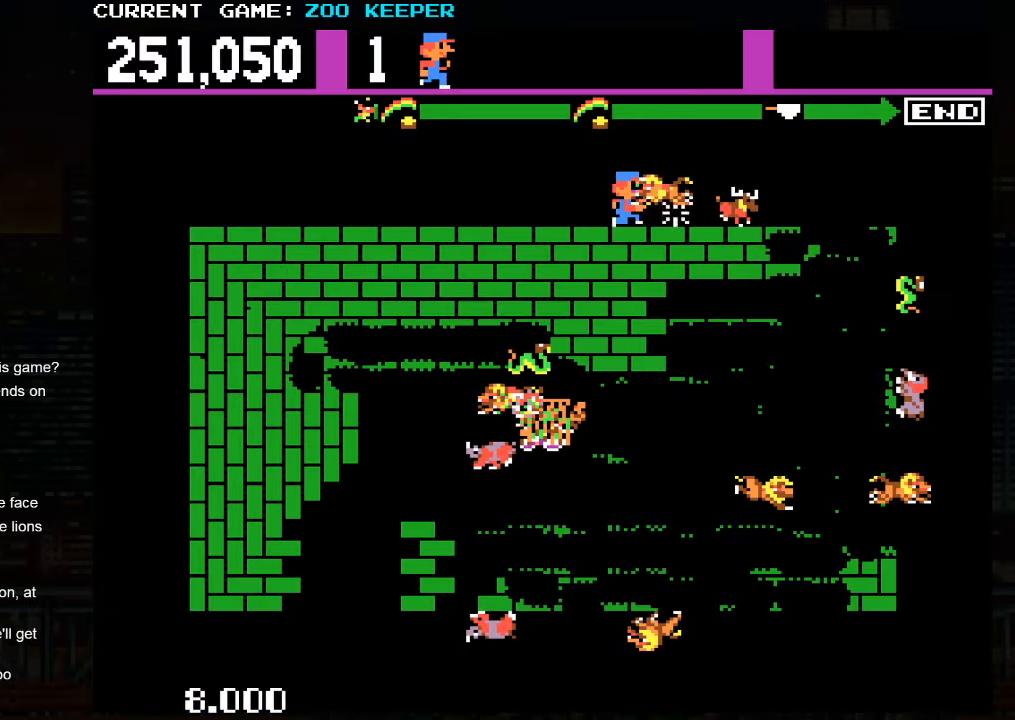
{"buttons": [], "left_stick": "center", "events": []}
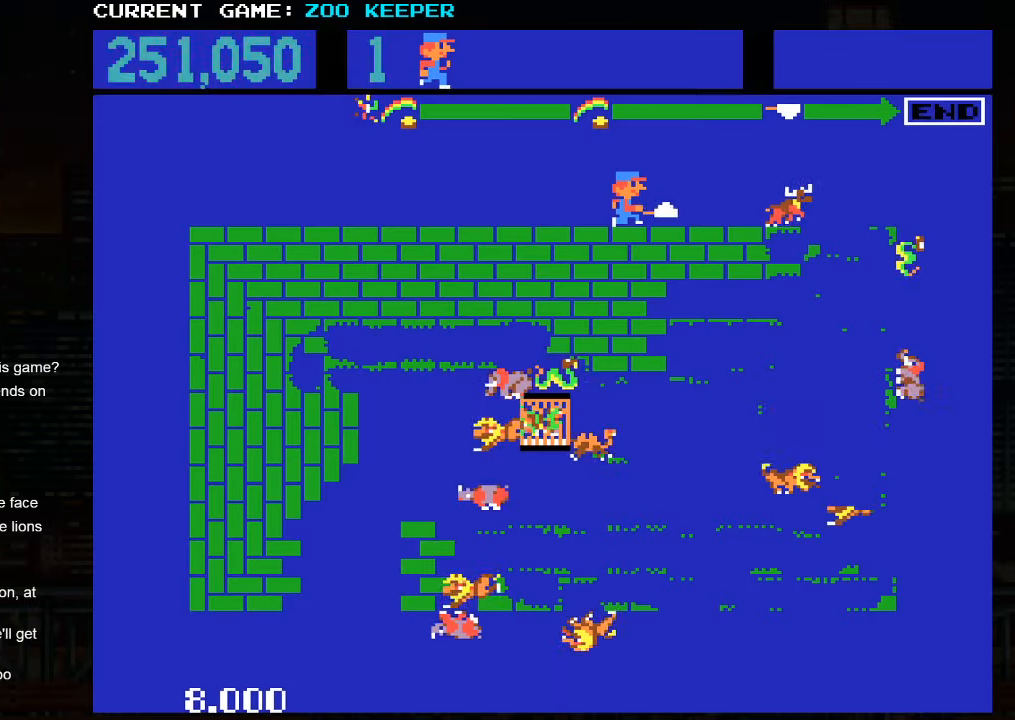
{"buttons": [], "left_stick": "right", "events": [[334, "left_stick", "right"]]}
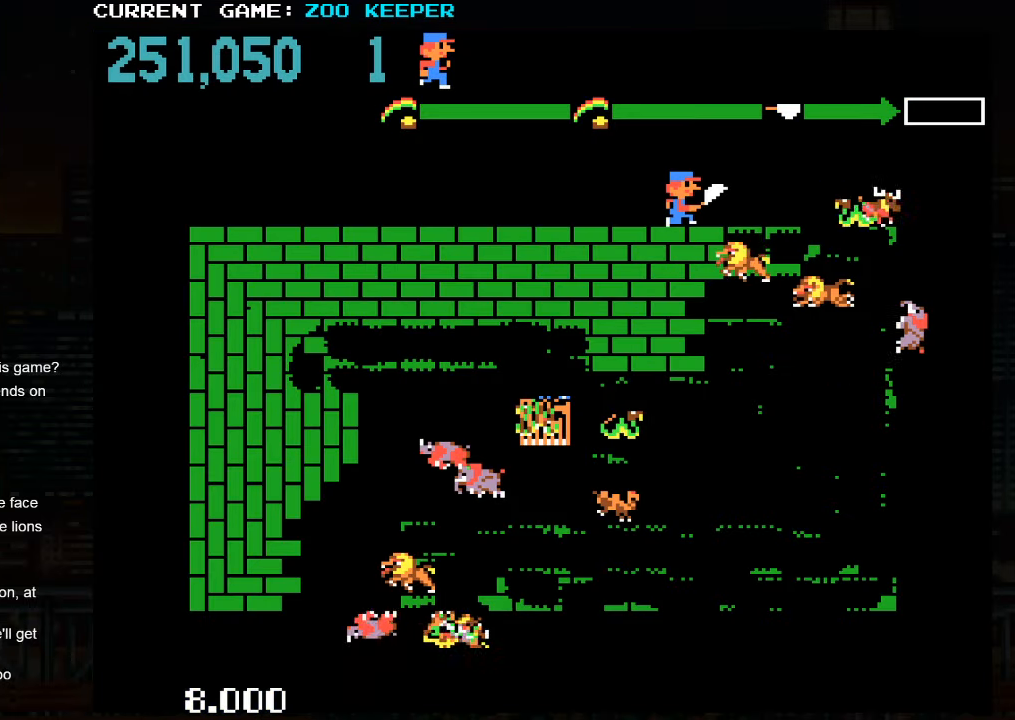
{"buttons": [], "left_stick": "center", "events": [[150, "left_stick", "center"]]}
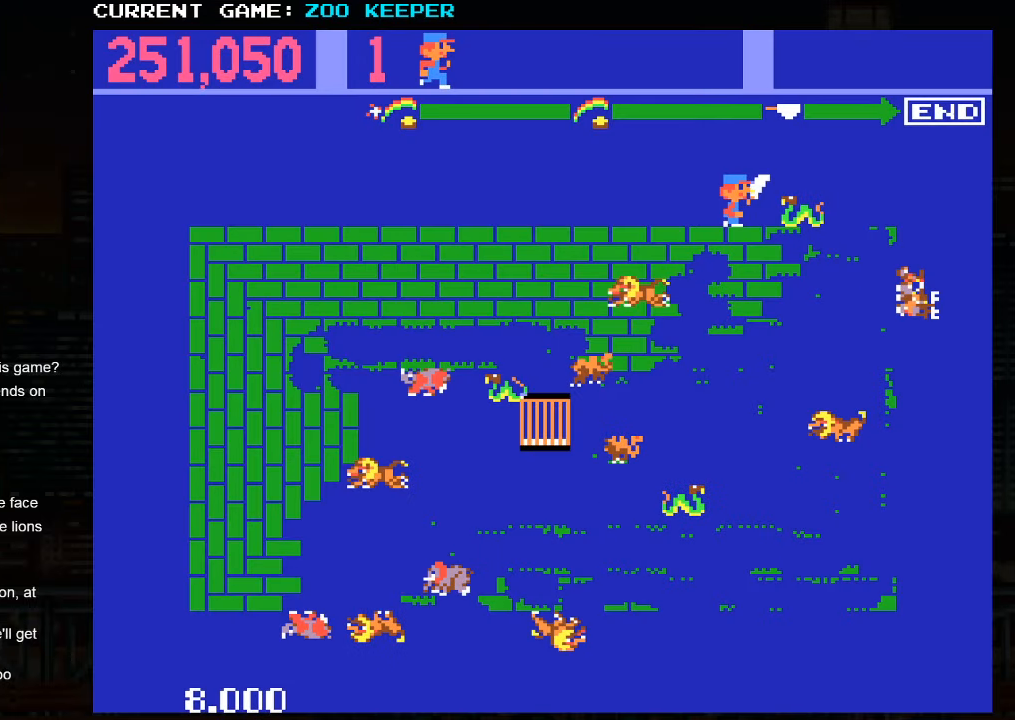
{"buttons": [], "left_stick": "right", "events": [[350, "left_stick", "right"]]}
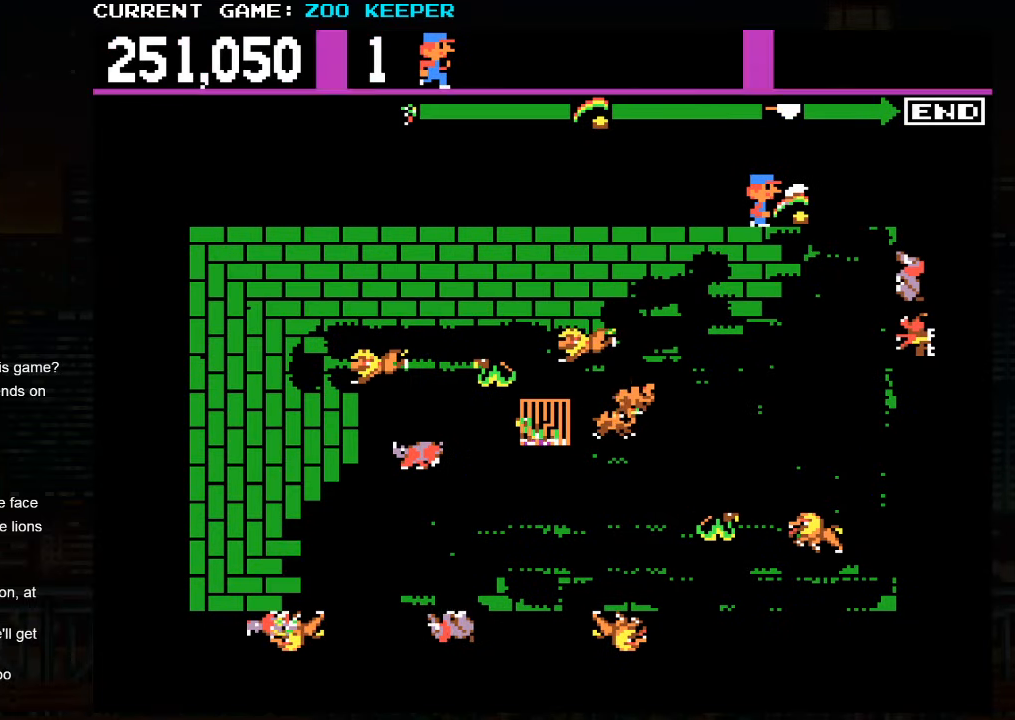
{"buttons": [], "left_stick": "right", "events": []}
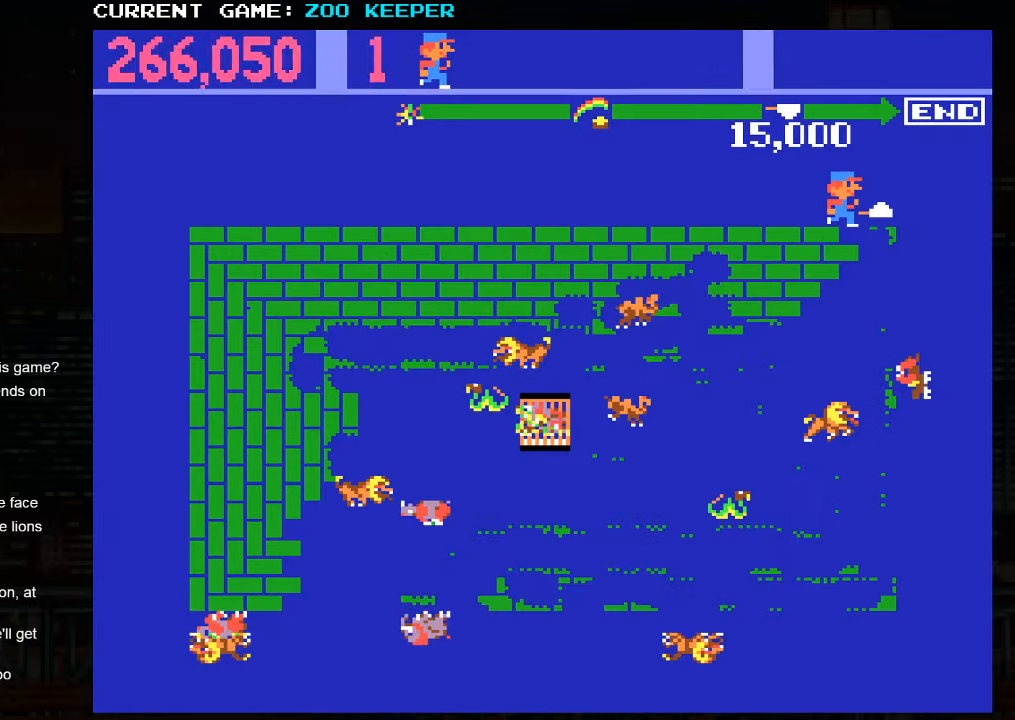
{"buttons": [], "left_stick": "center", "events": [[217, "left_stick", "center"]]}
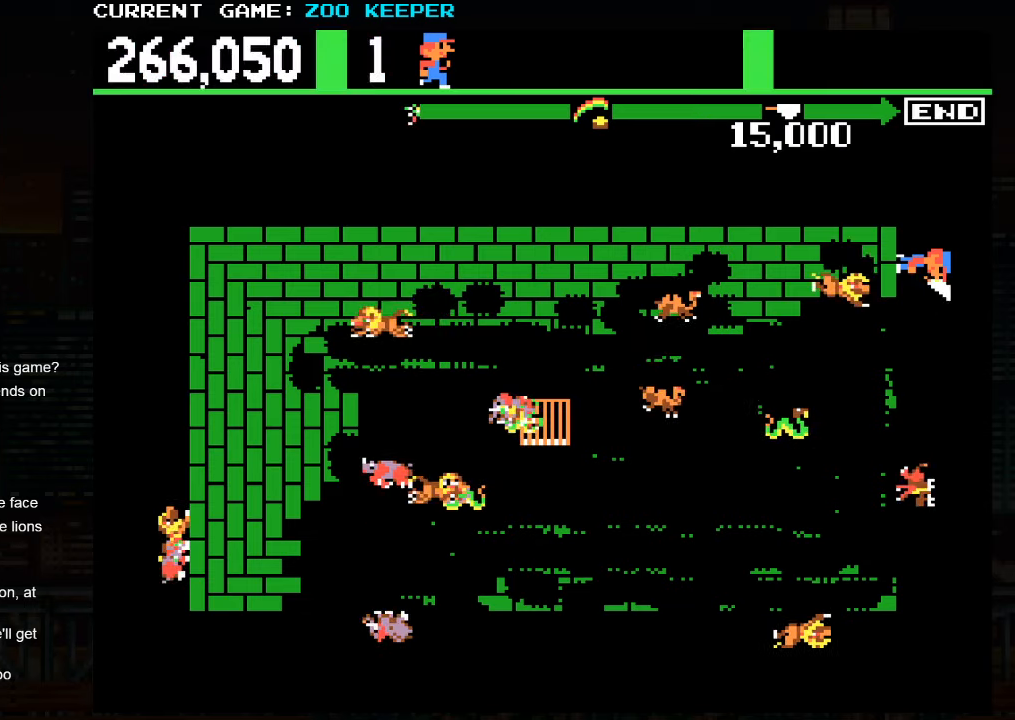
{"buttons": [], "left_stick": "center", "events": []}
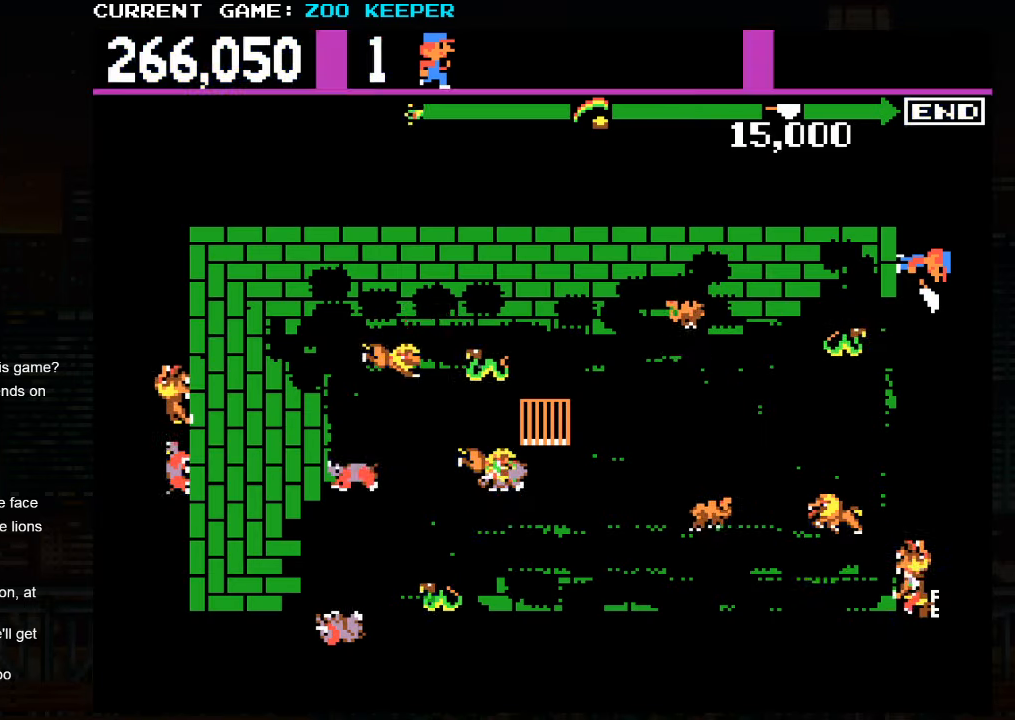
{"buttons": [], "left_stick": "center", "events": []}
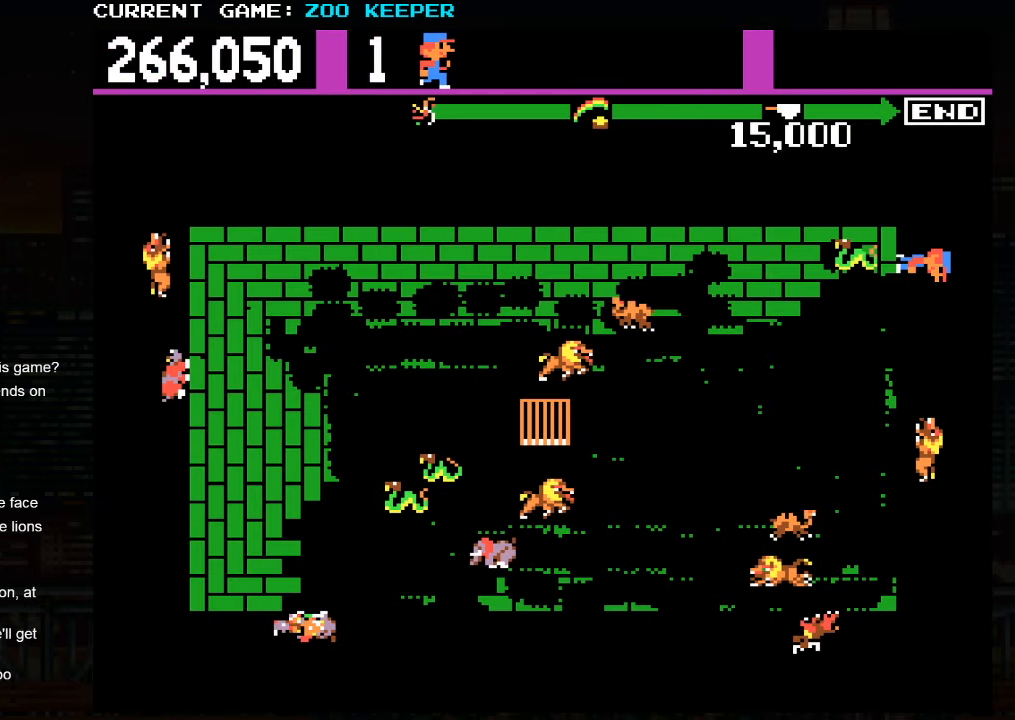
{"buttons": [], "left_stick": "center", "events": [[233, "SQUARE", "down"], [433, "SQUARE", "up"]]}
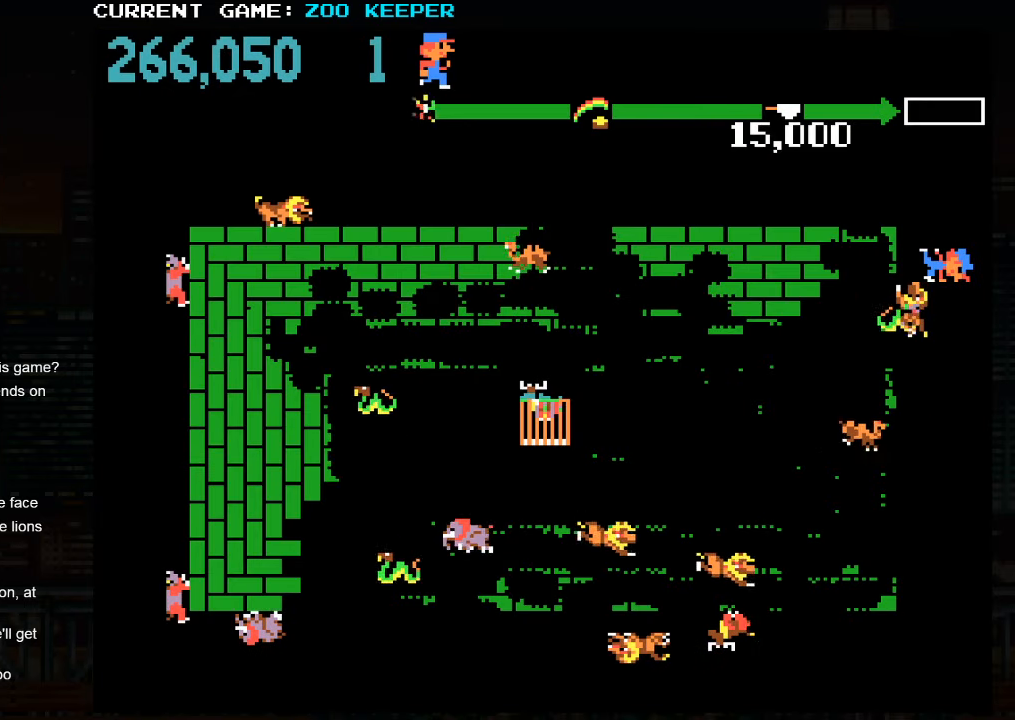
{"buttons": [], "left_stick": "center", "events": []}
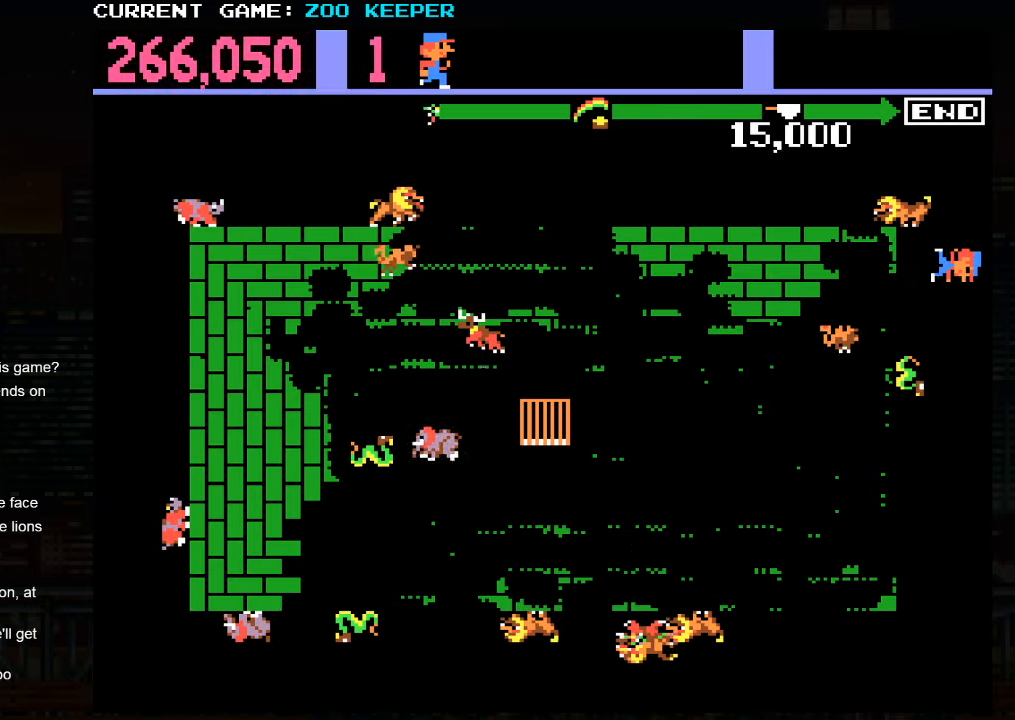
{"buttons": [], "left_stick": "center", "events": []}
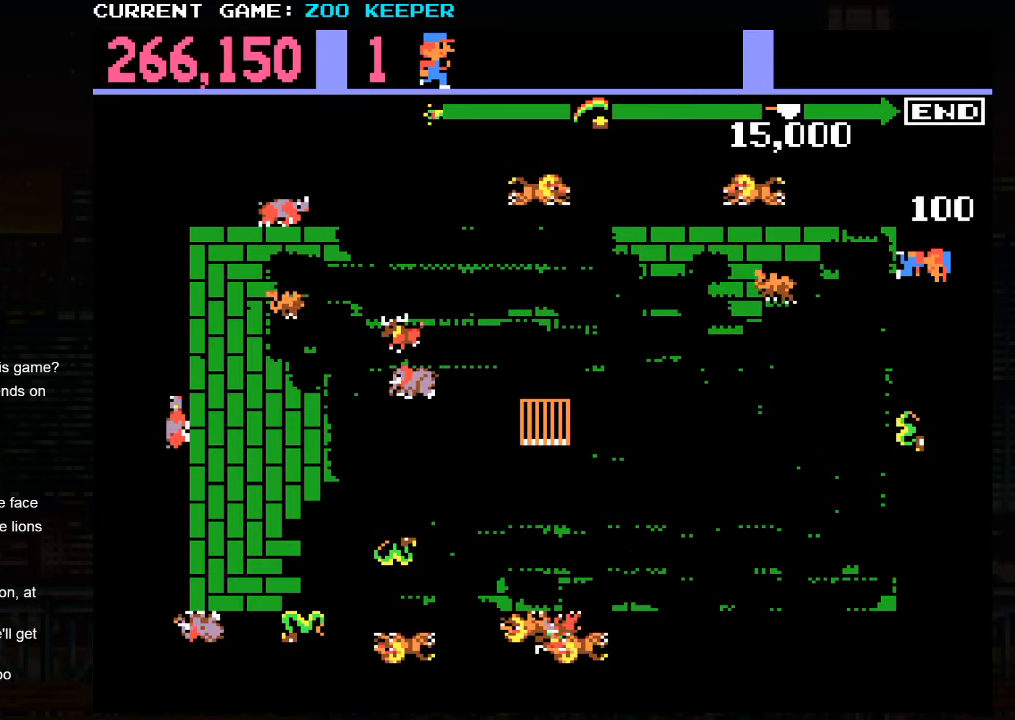
{"buttons": [], "left_stick": "center", "events": []}
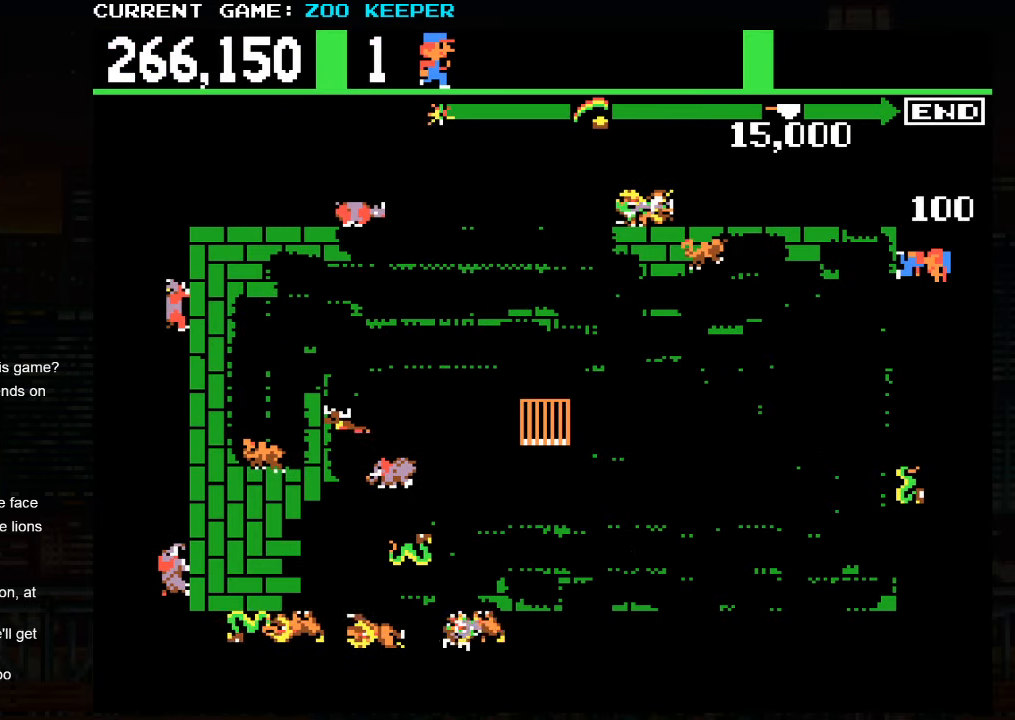
{"buttons": [], "left_stick": "center", "events": []}
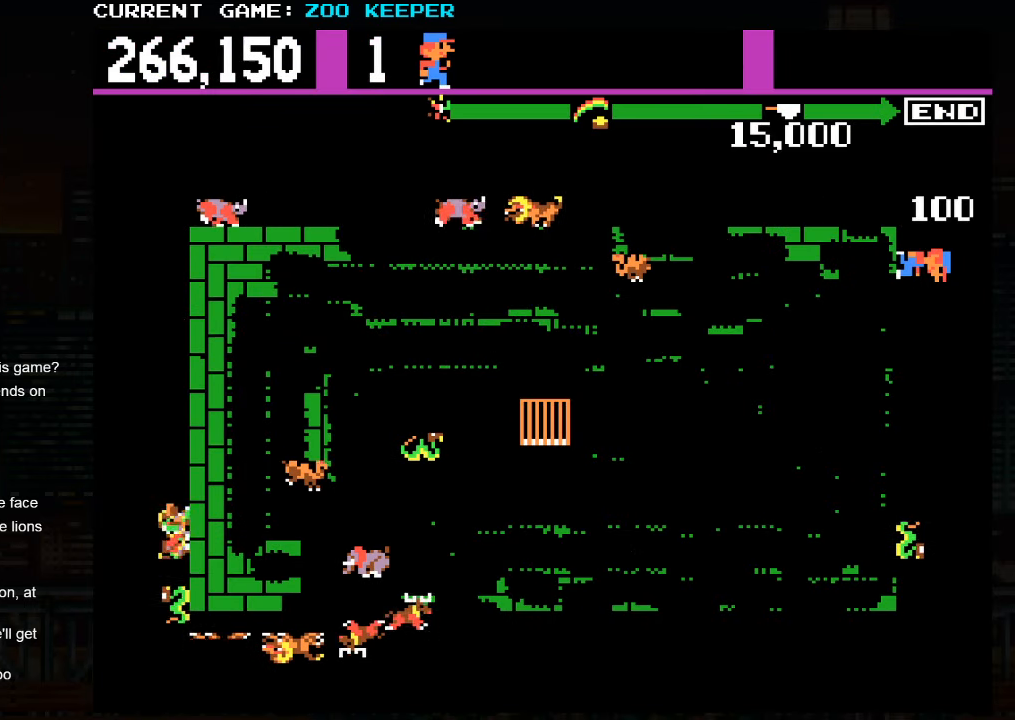
{"buttons": ["SQUARE"], "left_stick": "center", "events": [[100, "left_stick", "down"], [400, "left_stick", "center"], [483, "SQUARE", "down"]]}
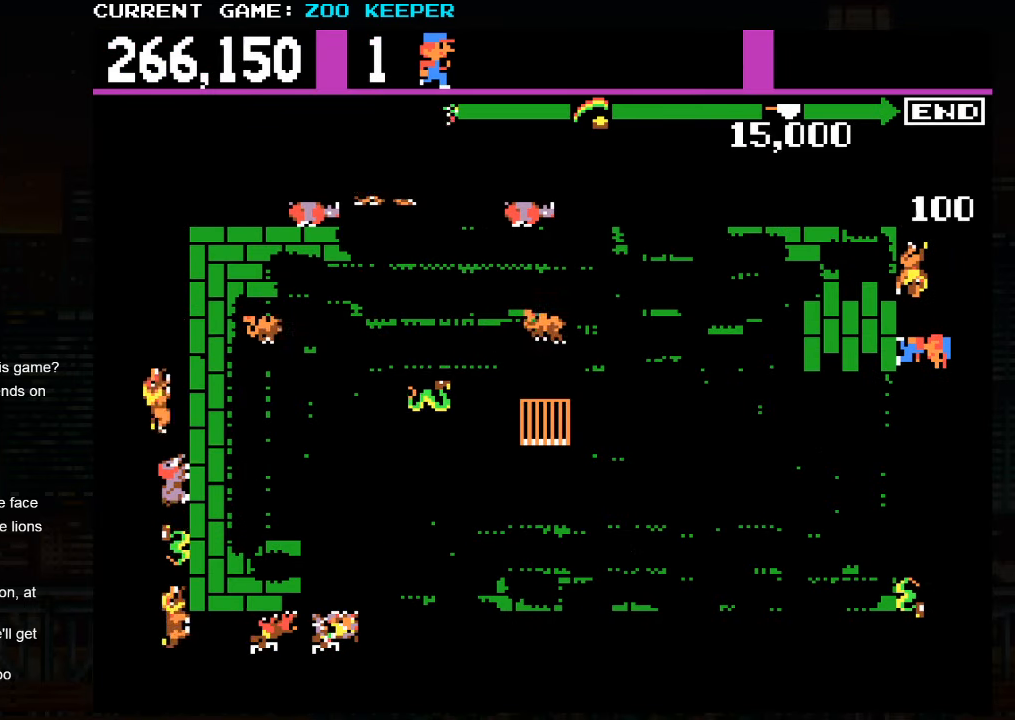
{"buttons": [], "left_stick": "center", "events": [[133, "SQUARE", "up"]]}
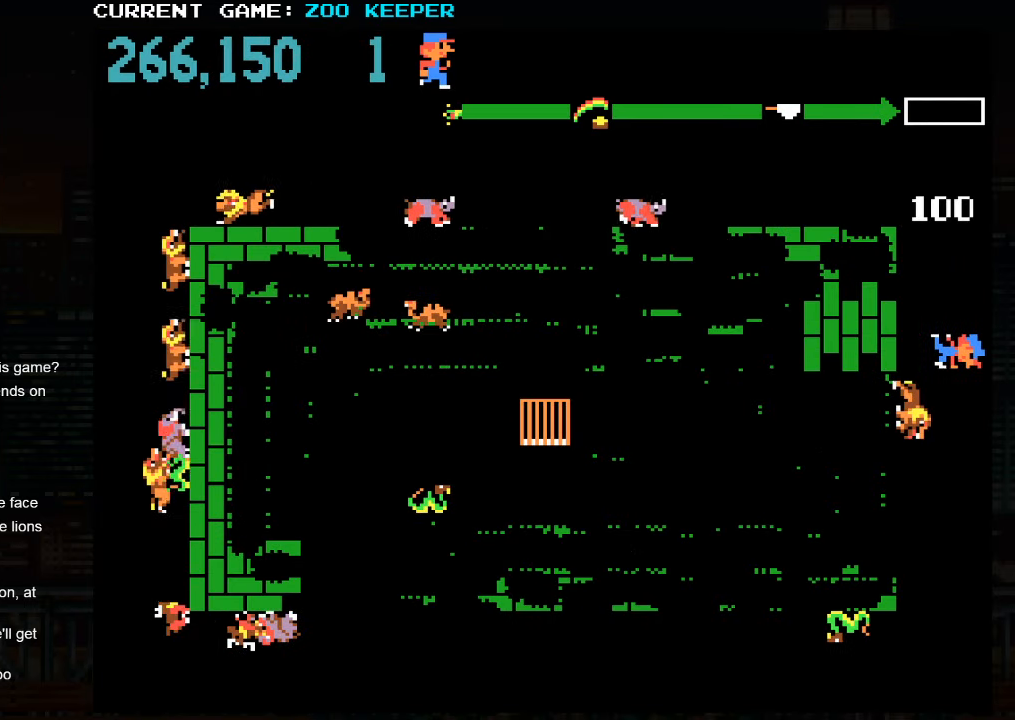
{"buttons": [], "left_stick": "center", "events": []}
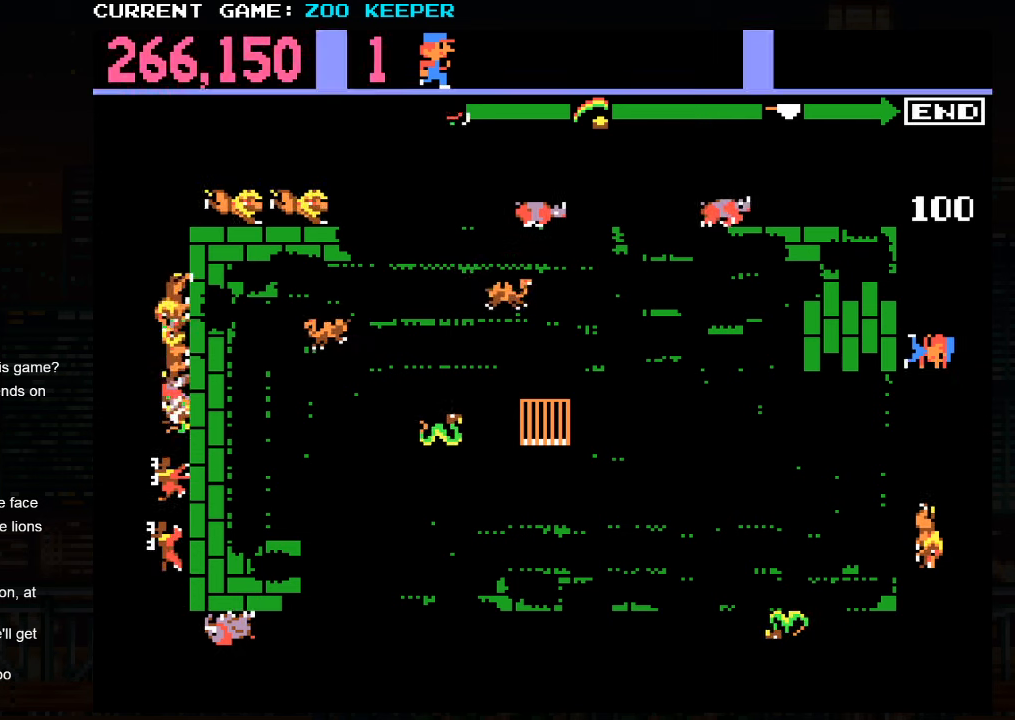
{"buttons": [], "left_stick": "down", "events": [[400, "left_stick", "down"]]}
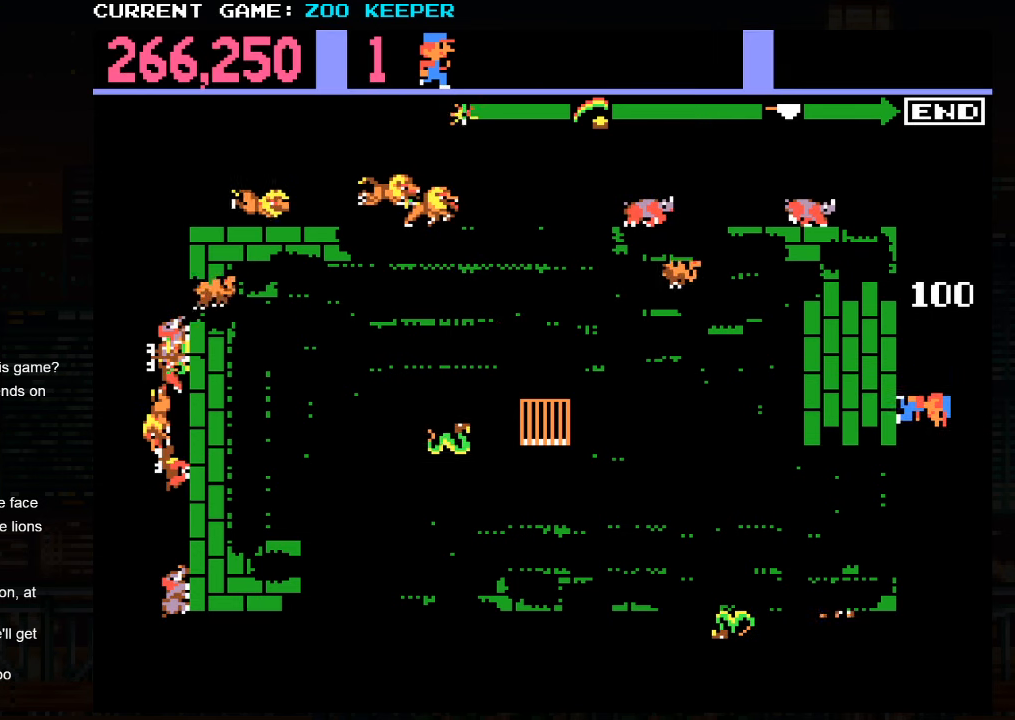
{"buttons": [], "left_stick": "down", "events": []}